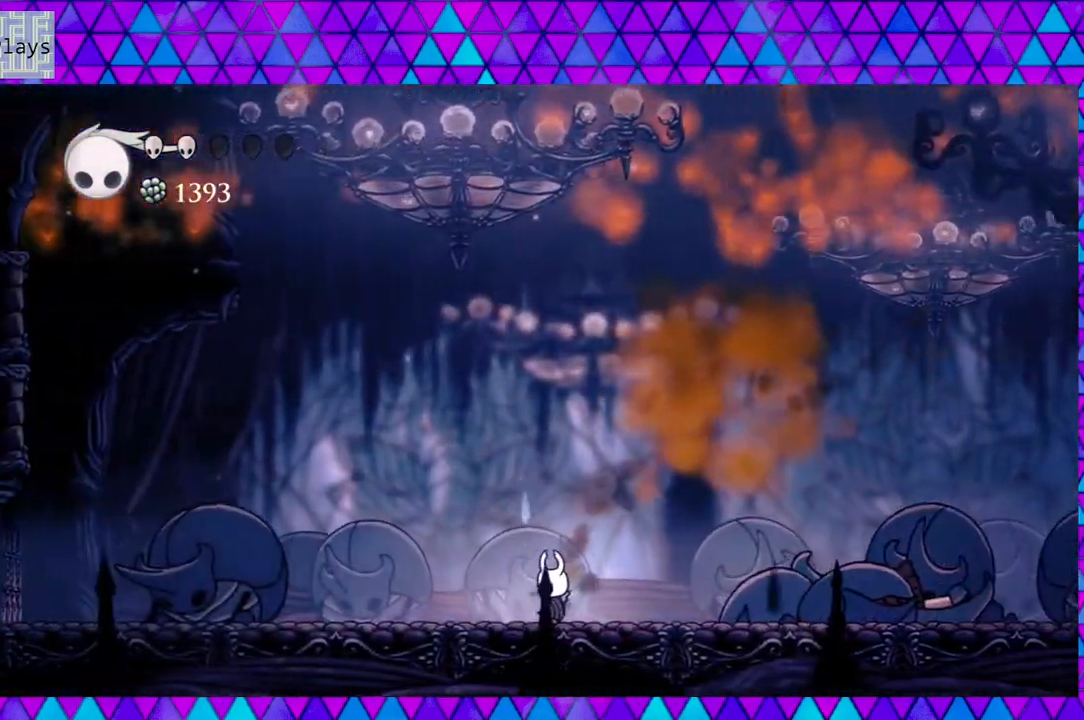
Gameplay with a controller (Nintendo layout); each line is a JSON object with the inputs held at the frame after it. "events" lists button and stick changes between this image and that frame as [ms after this image, input, new state], when the widget could be followed in between. Not read: L3 R3.
{"buttons": ["A"], "left_stick": "center", "right_stick": "center", "events": []}
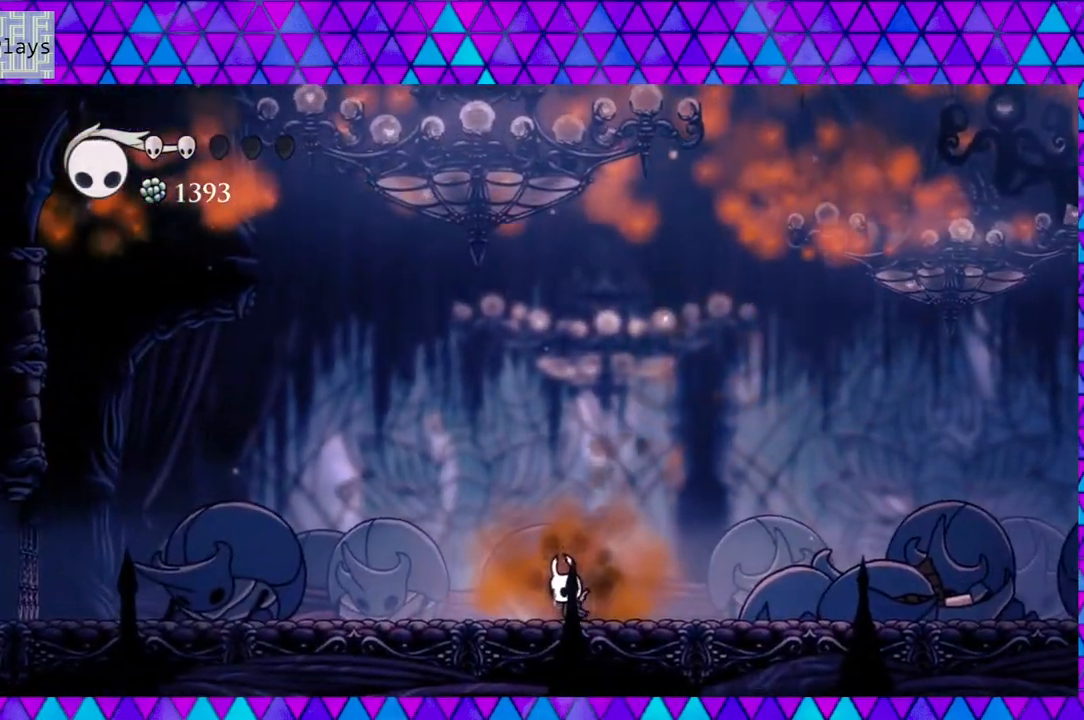
{"buttons": ["A"], "left_stick": "center", "right_stick": "center", "events": []}
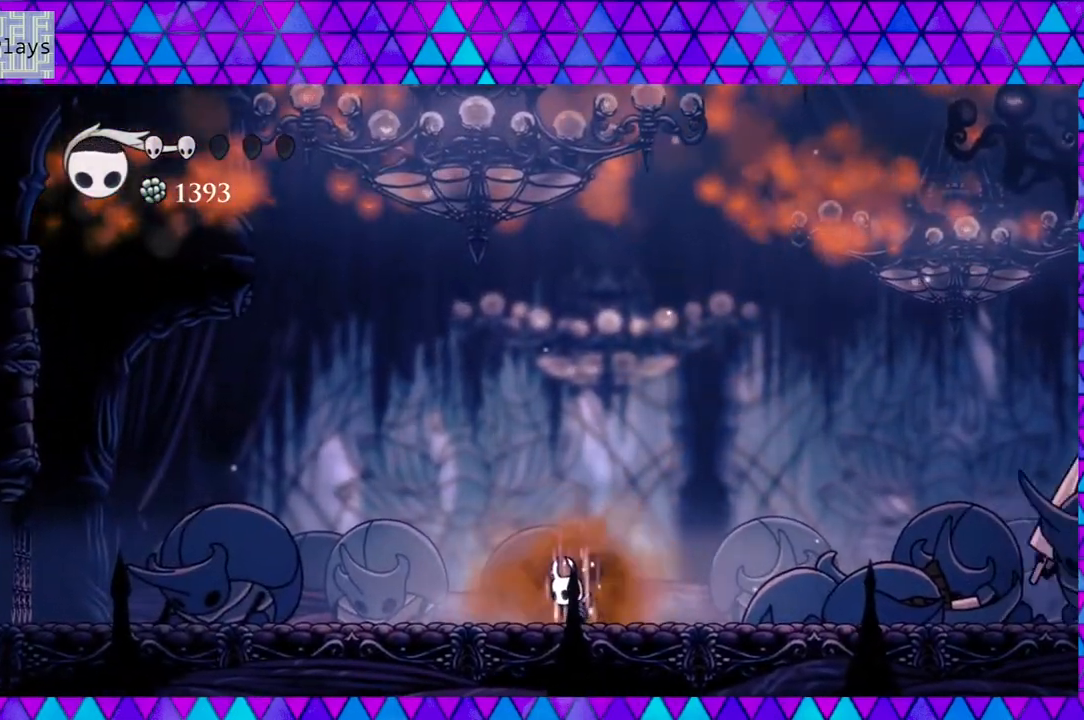
{"buttons": [], "left_stick": "center", "right_stick": "center", "events": [[467, "A", "up"]]}
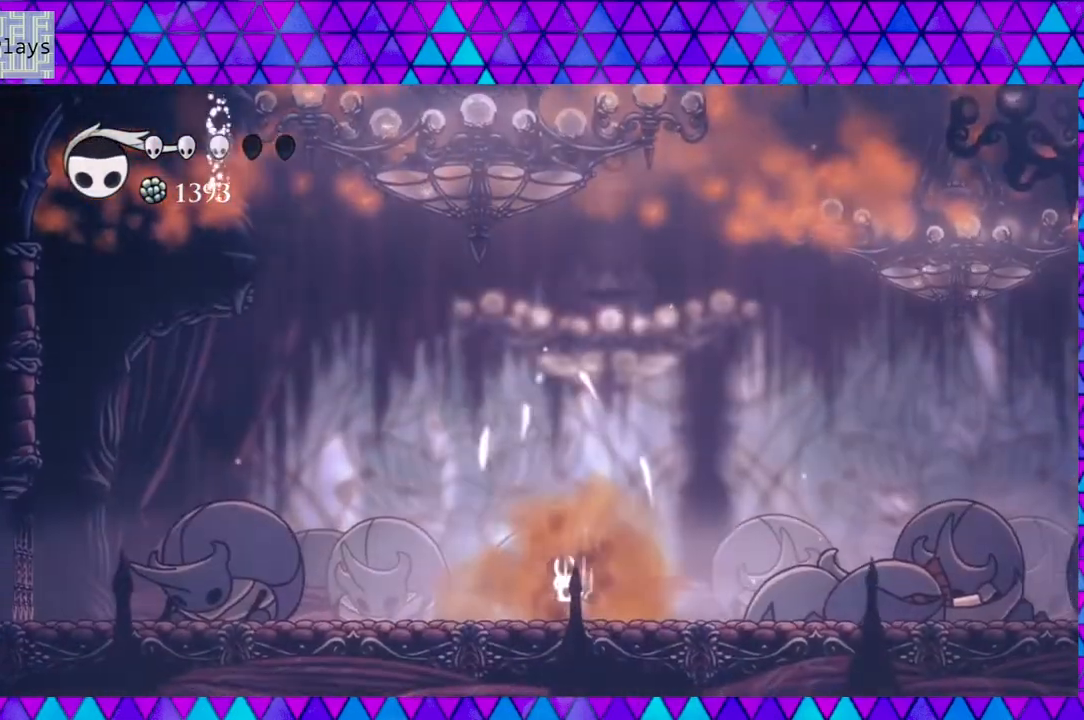
{"buttons": ["R2", "DPAD_LEFT"], "left_stick": "center", "right_stick": "center", "events": [[50, "DPAD_LEFT", "down"], [267, "R2", "down"]]}
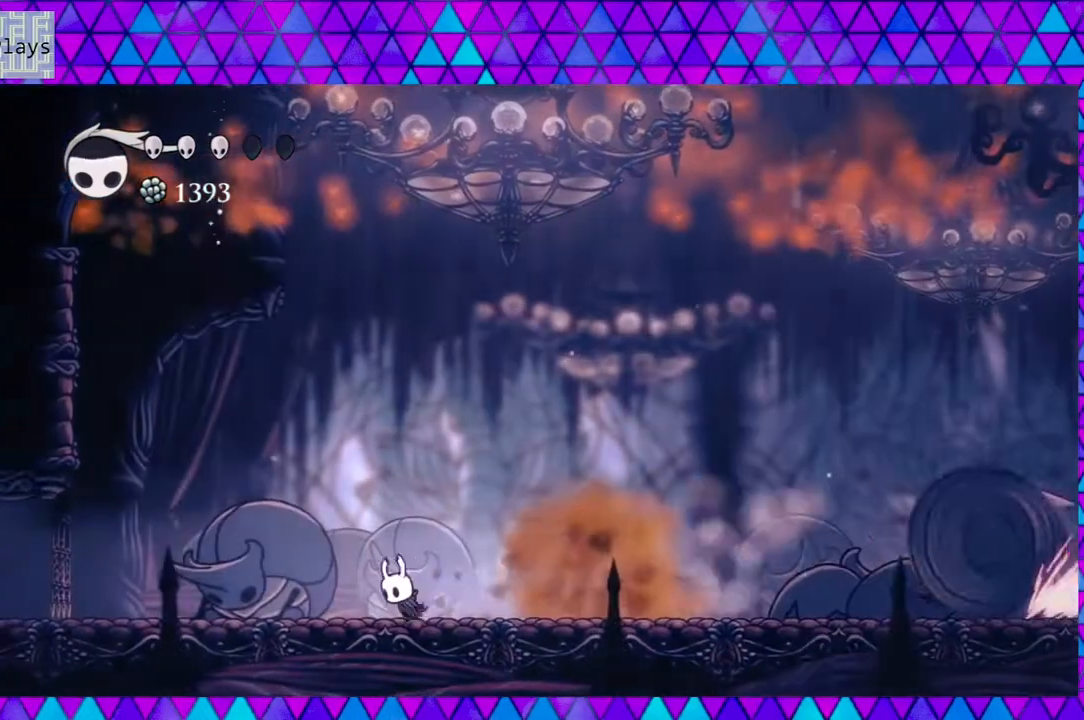
{"buttons": ["B", "DPAD_RIGHT"], "left_stick": "center", "right_stick": "center", "events": [[50, "R2", "up"], [283, "B", "down"], [433, "DPAD_LEFT", "up"], [433, "DPAD_UP", "down"], [450, "DPAD_RIGHT", "down"], [450, "DPAD_UP", "up"]]}
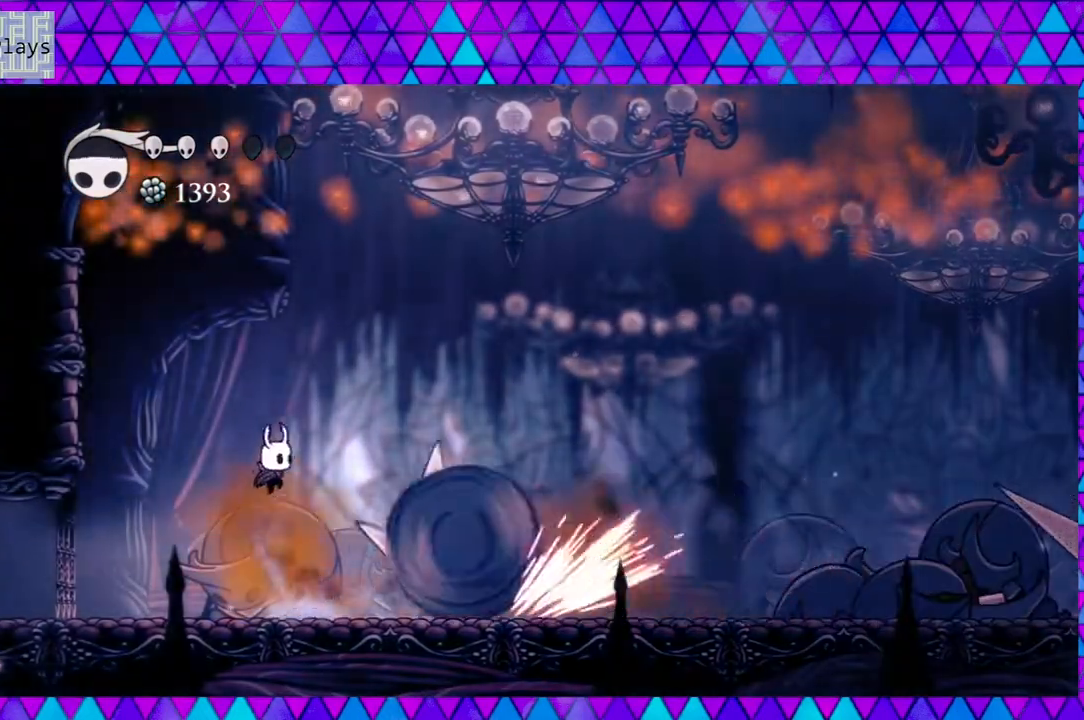
{"buttons": ["DPAD_RIGHT"], "left_stick": "center", "right_stick": "center", "events": [[133, "DPAD_DOWN", "down"], [133, "Y", "down"], [317, "DPAD_DOWN", "up"], [400, "B", "up"], [400, "Y", "up"]]}
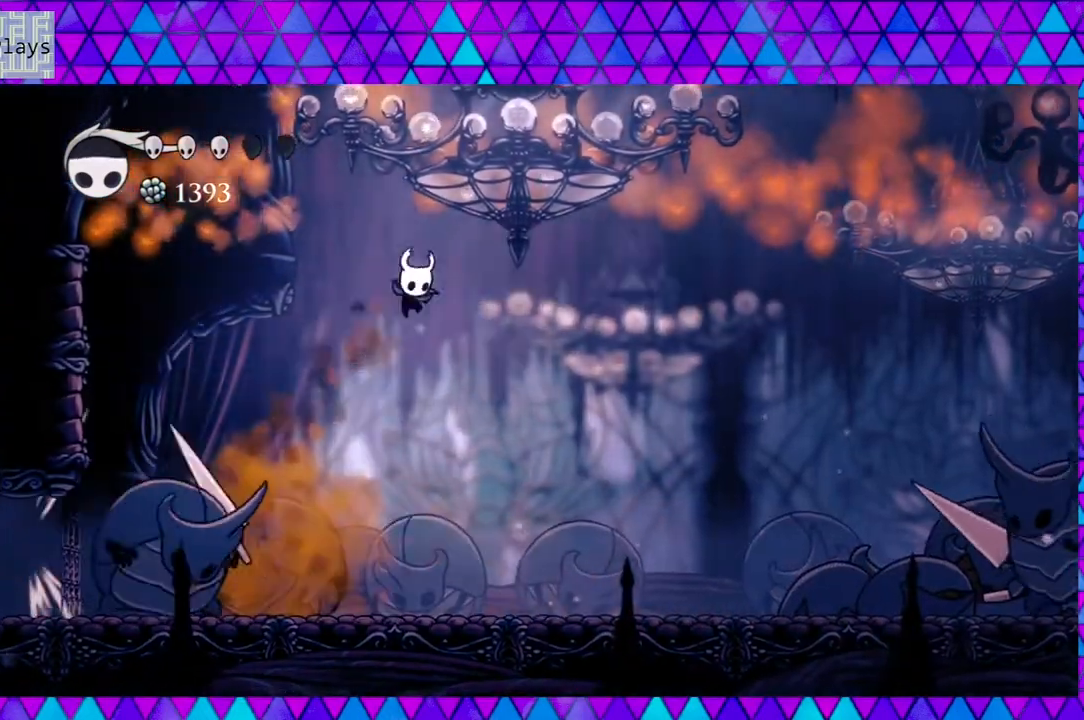
{"buttons": ["DPAD_LEFT"], "left_stick": "center", "right_stick": "center", "events": [[317, "DPAD_LEFT", "down"], [317, "DPAD_RIGHT", "up"]]}
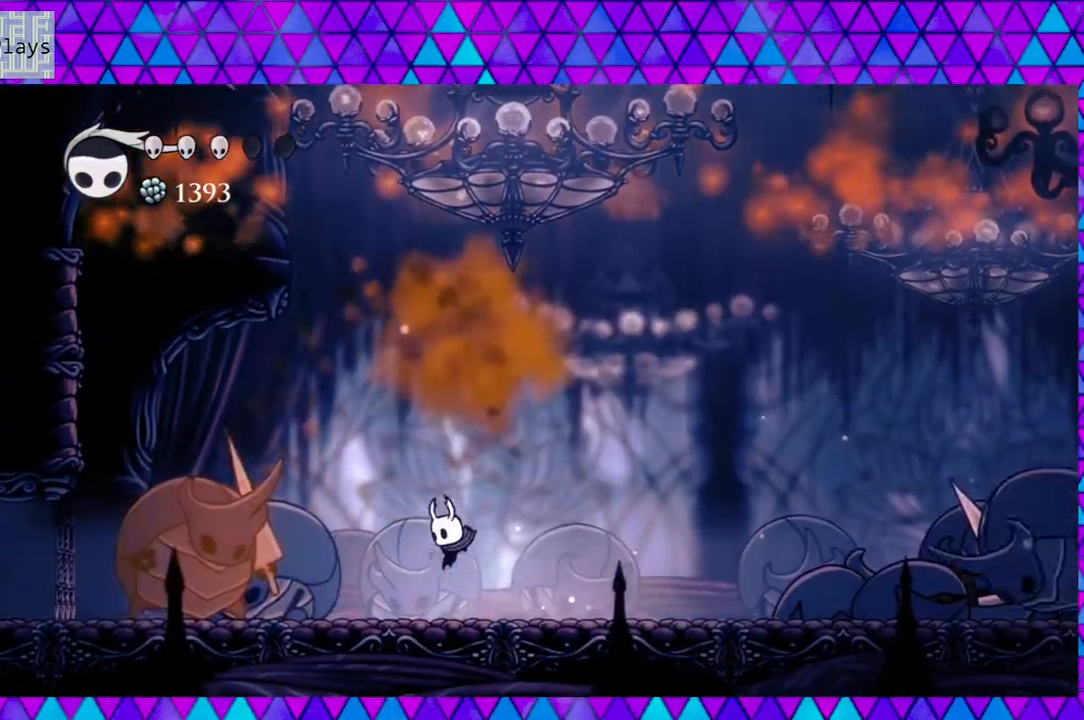
{"buttons": ["B", "DPAD_RIGHT"], "left_stick": "center", "right_stick": "center", "events": [[133, "DPAD_LEFT", "up"], [133, "DPAD_UP", "down"], [167, "DPAD_RIGHT", "down"], [167, "DPAD_UP", "up"], [367, "B", "down"]]}
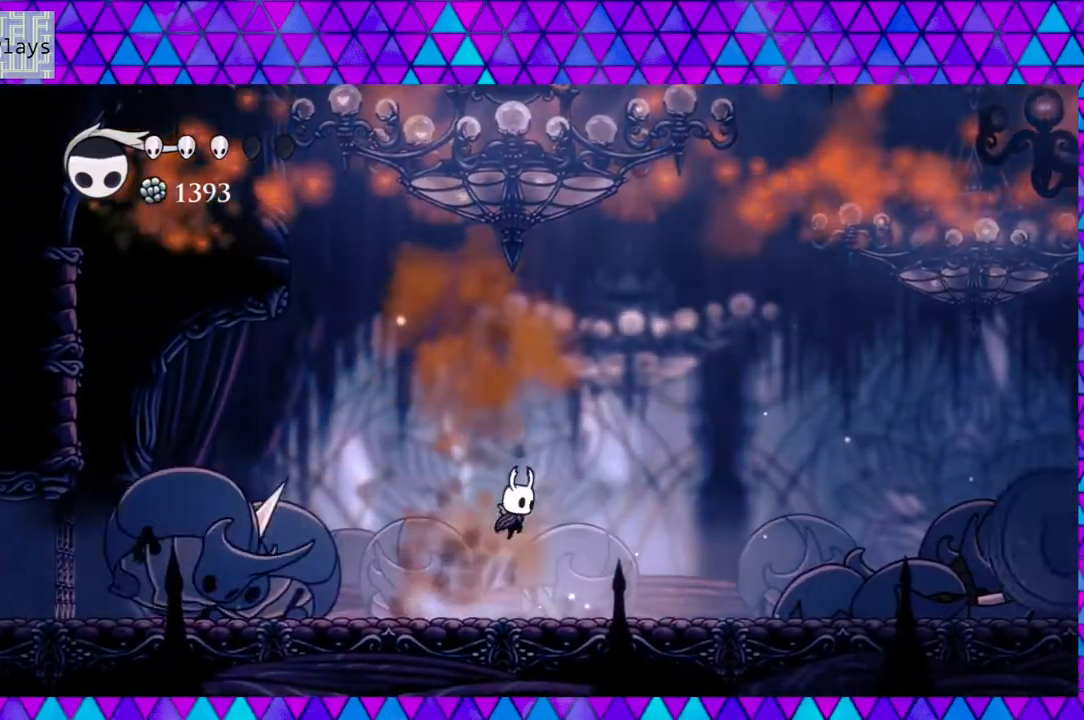
{"buttons": ["B", "Y", "DPAD_DOWN", "DPAD_RIGHT"], "left_stick": "center", "right_stick": "center", "events": [[267, "DPAD_DOWN", "down"], [283, "Y", "down"]]}
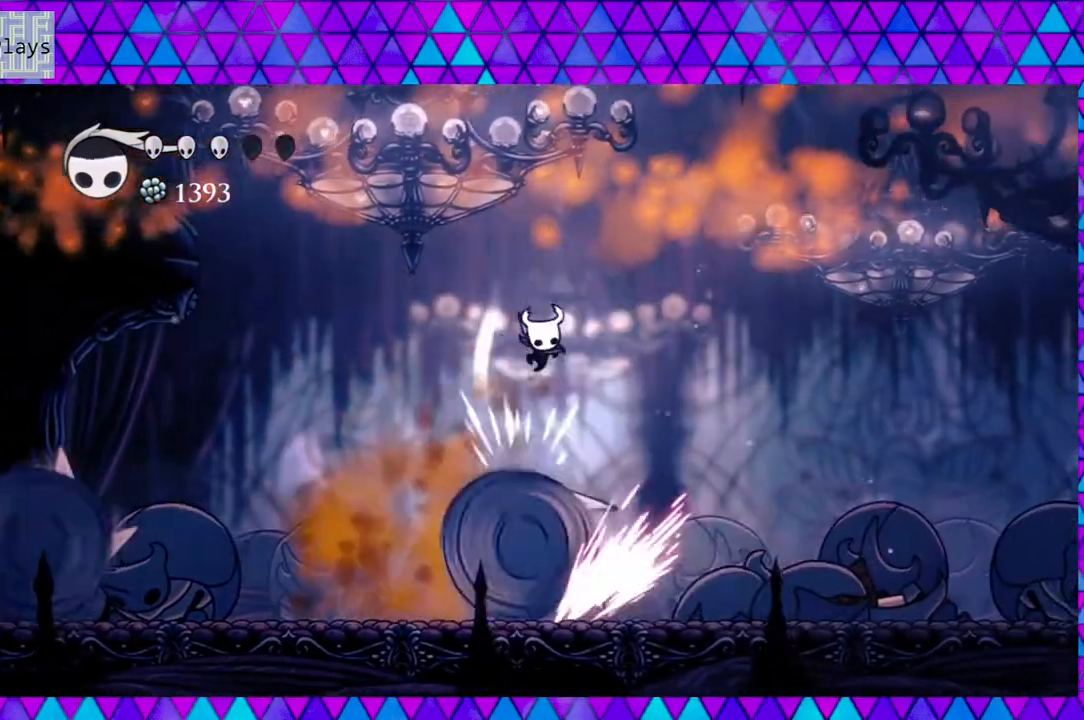
{"buttons": ["R2", "DPAD_LEFT"], "left_stick": "center", "right_stick": "center", "events": [[67, "DPAD_DOWN", "up"], [117, "B", "up"], [117, "Y", "up"], [333, "DPAD_DOWN", "down"], [333, "DPAD_RIGHT", "up"], [367, "DPAD_DOWN", "up"], [367, "DPAD_LEFT", "down"], [400, "R2", "down"]]}
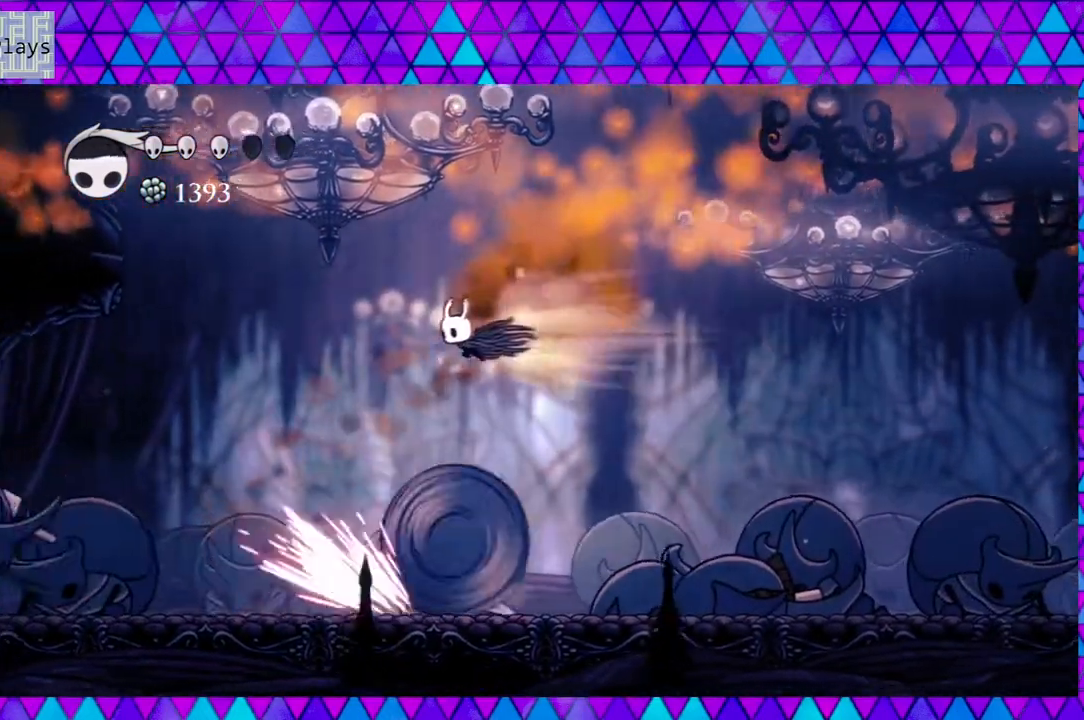
{"buttons": ["DPAD_RIGHT"], "left_stick": "center", "right_stick": "center", "events": [[117, "R2", "up"], [150, "DPAD_LEFT", "up"], [200, "DPAD_RIGHT", "down"]]}
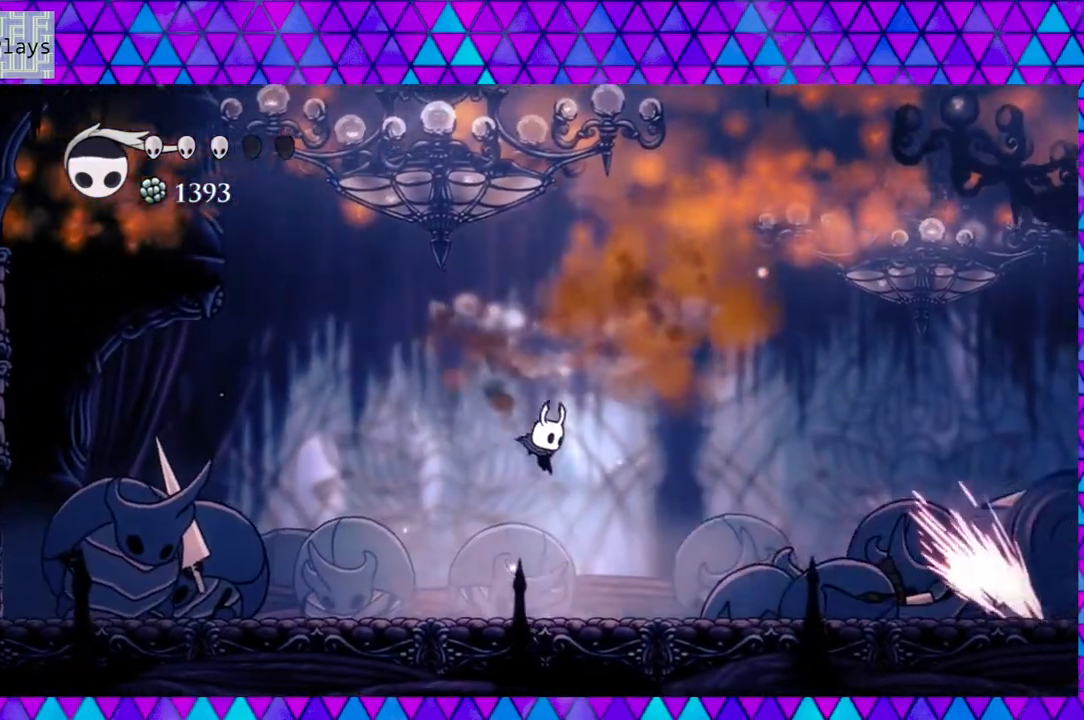
{"buttons": ["DPAD_LEFT"], "left_stick": "center", "right_stick": "center", "events": [[33, "DPAD_LEFT", "down"], [33, "DPAD_RIGHT", "up"]]}
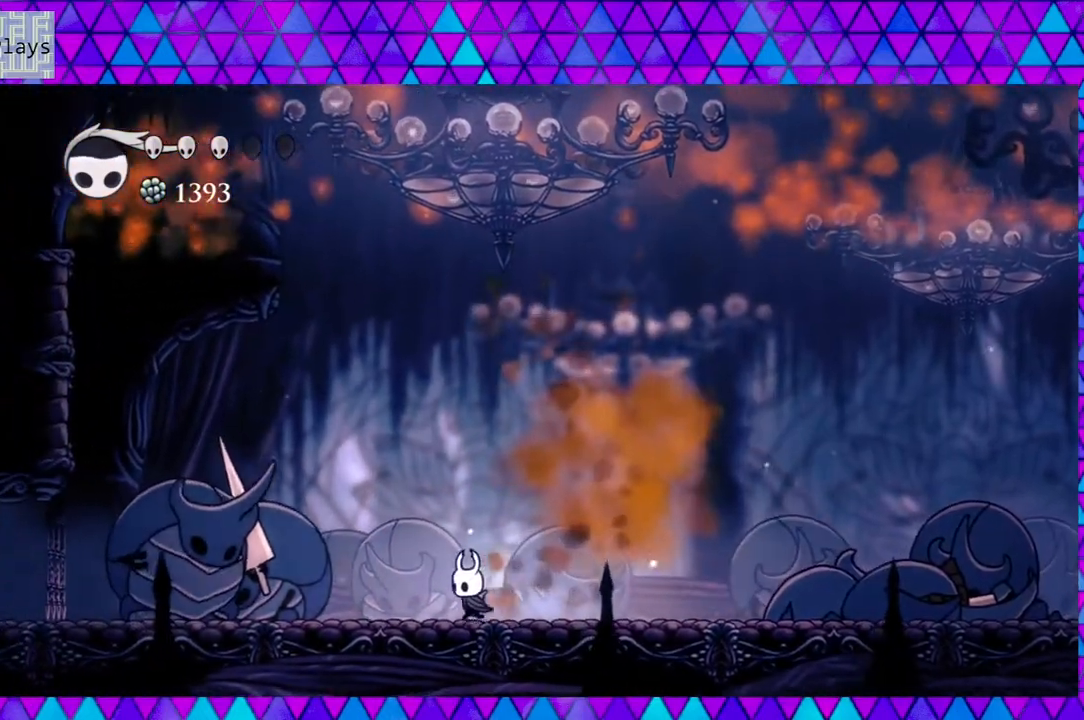
{"buttons": ["DPAD_RIGHT"], "left_stick": "center", "right_stick": "center", "events": [[283, "Y", "down"], [350, "DPAD_LEFT", "up"], [450, "DPAD_RIGHT", "down"], [450, "Y", "up"]]}
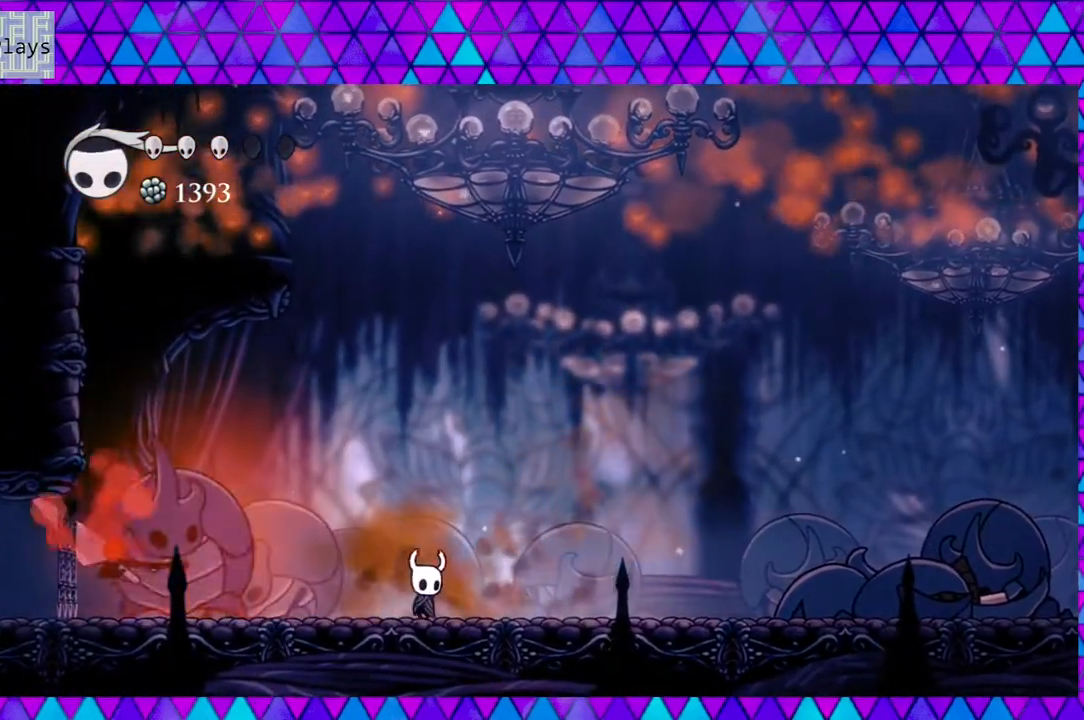
{"buttons": ["DPAD_LEFT"], "left_stick": "center", "right_stick": "center", "events": [[117, "R2", "down"], [333, "R2", "up"], [417, "DPAD_RIGHT", "up"], [483, "DPAD_LEFT", "down"]]}
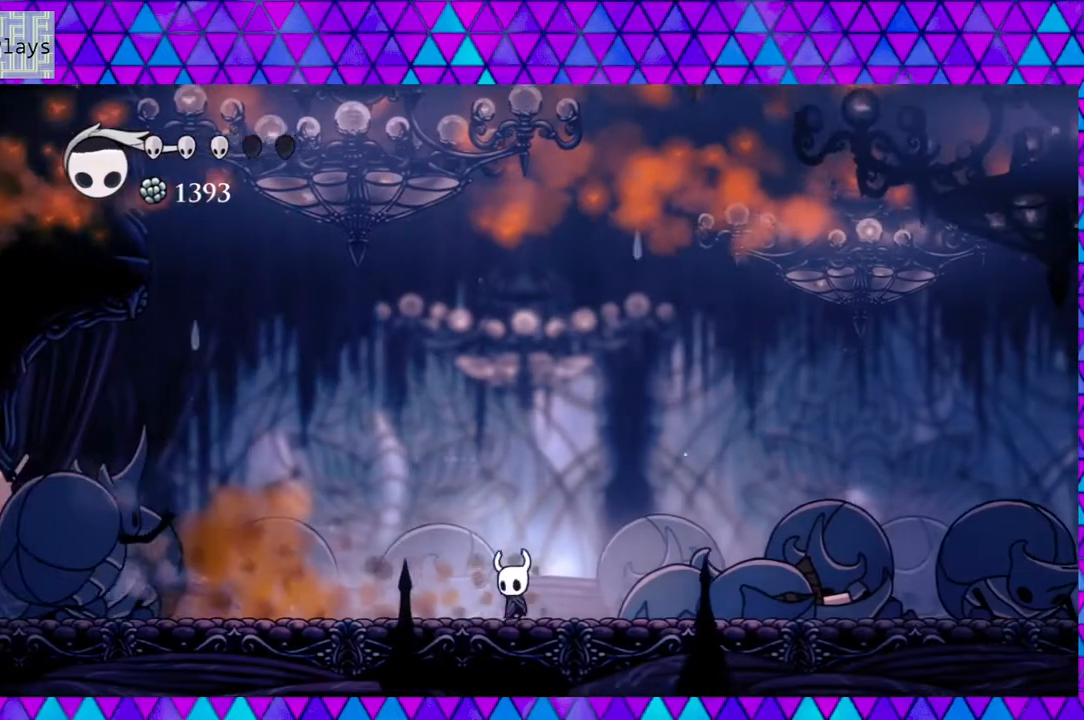
{"buttons": ["A"], "left_stick": "center", "right_stick": "center", "events": [[33, "A", "down"], [83, "DPAD_LEFT", "up"]]}
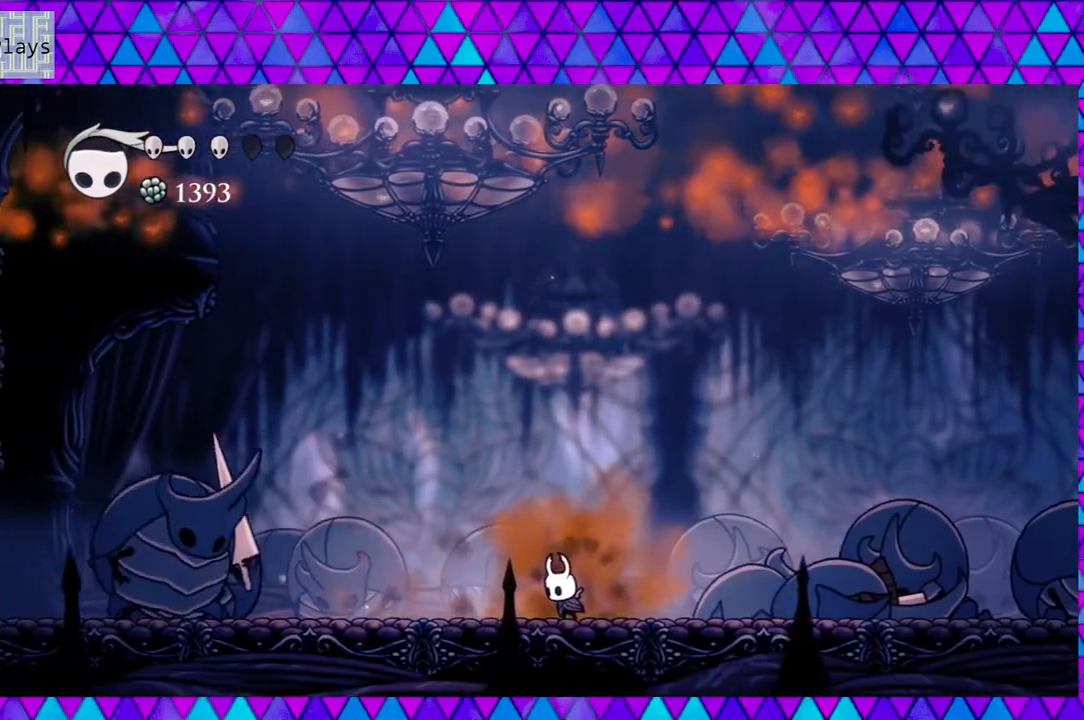
{"buttons": ["A"], "left_stick": "center", "right_stick": "center", "events": []}
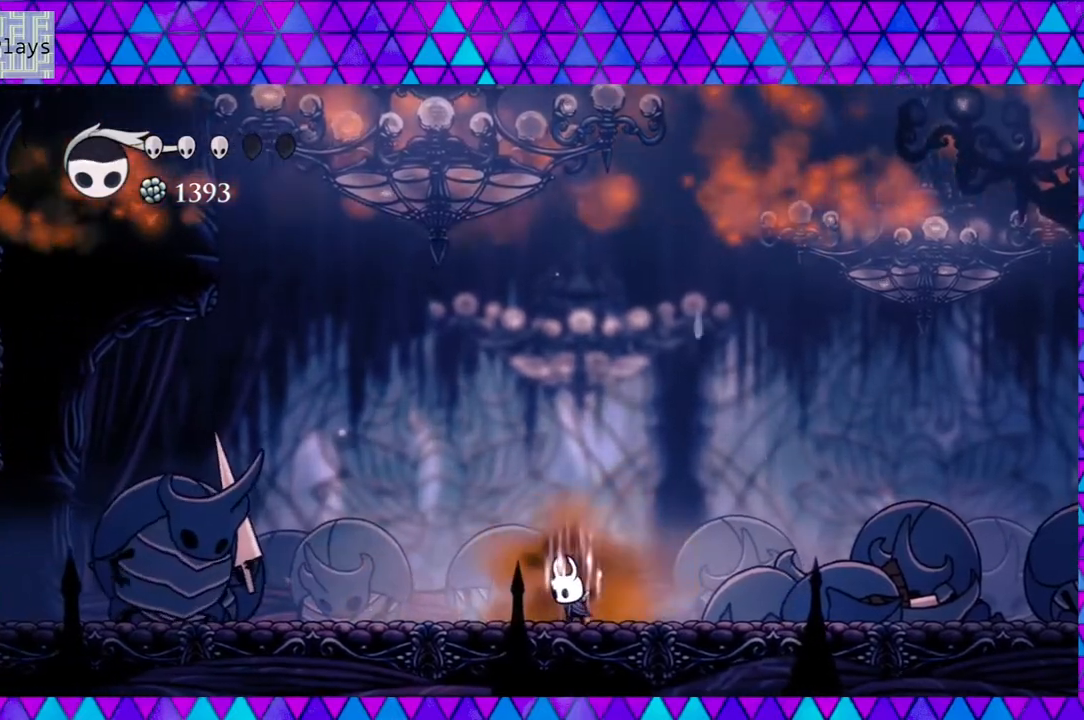
{"buttons": ["A"], "left_stick": "center", "right_stick": "center", "events": []}
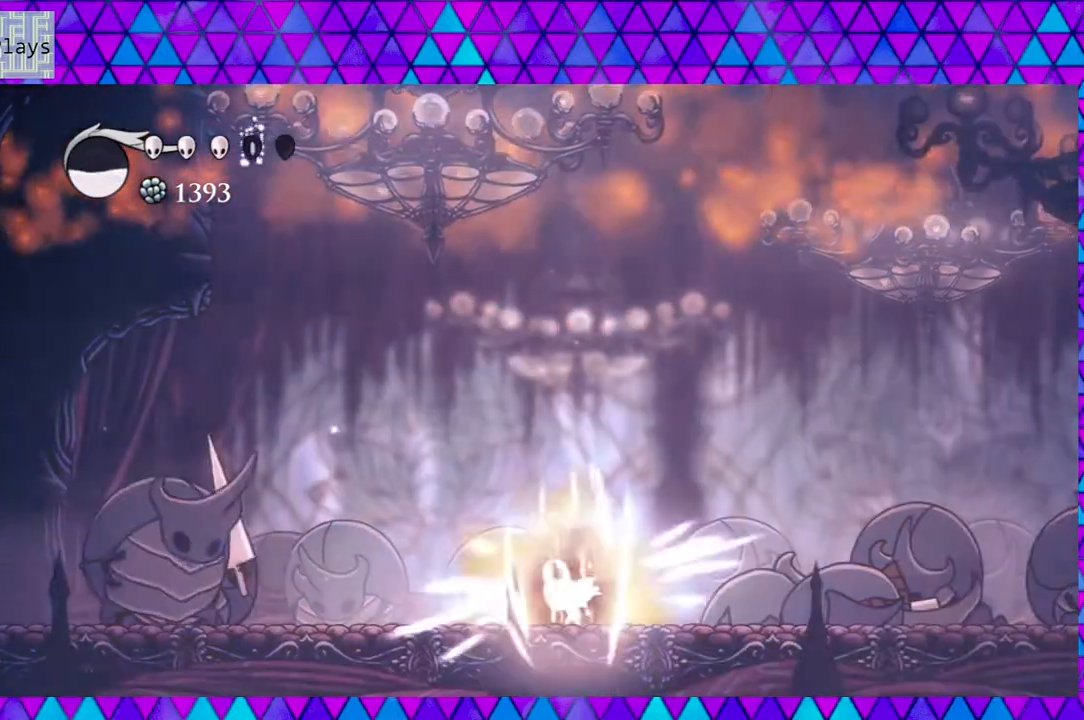
{"buttons": [], "left_stick": "center", "right_stick": "center", "events": [[250, "A", "up"], [333, "DPAD_RIGHT", "down"], [467, "DPAD_RIGHT", "up"]]}
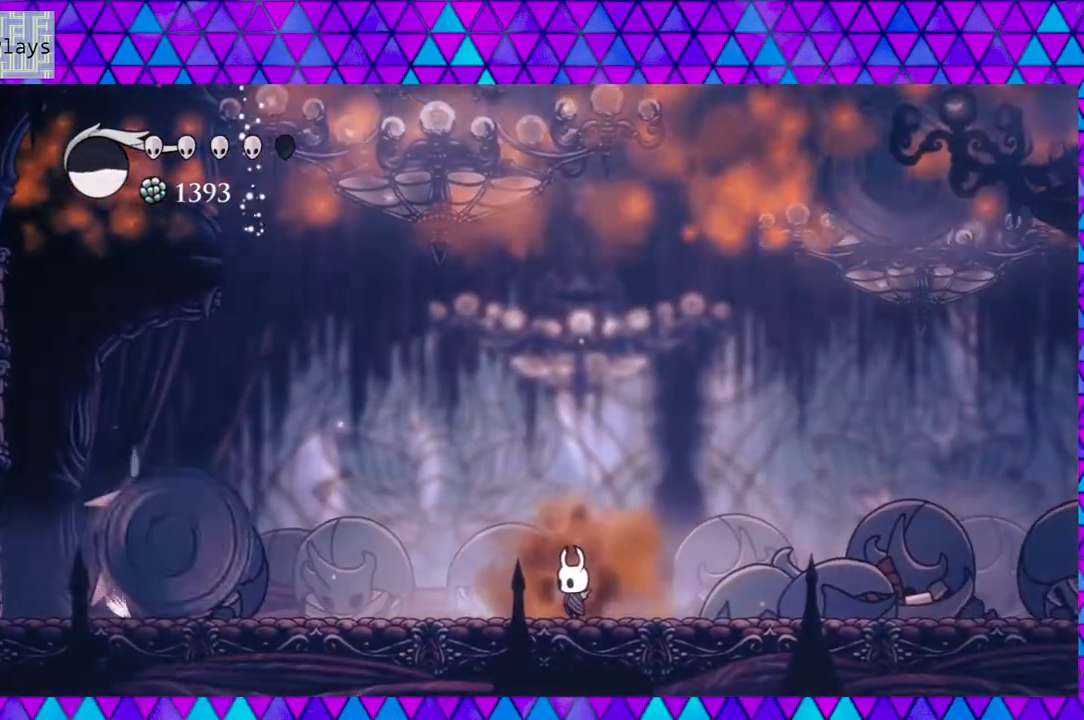
{"buttons": ["DPAD_LEFT"], "left_stick": "center", "right_stick": "center", "events": [[200, "DPAD_LEFT", "down"], [283, "R2", "down"], [500, "R2", "up"]]}
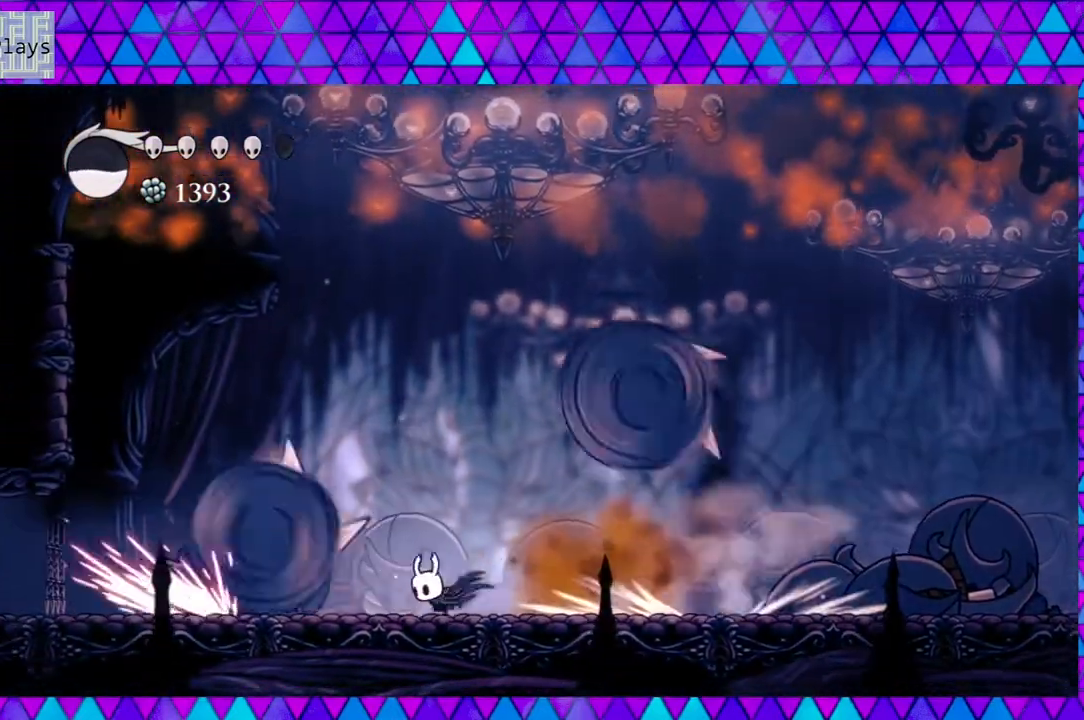
{"buttons": ["DPAD_RIGHT"], "left_stick": "center", "right_stick": "center", "events": [[33, "DPAD_LEFT", "up"], [83, "DPAD_RIGHT", "down"], [233, "B", "down"], [367, "B", "up"]]}
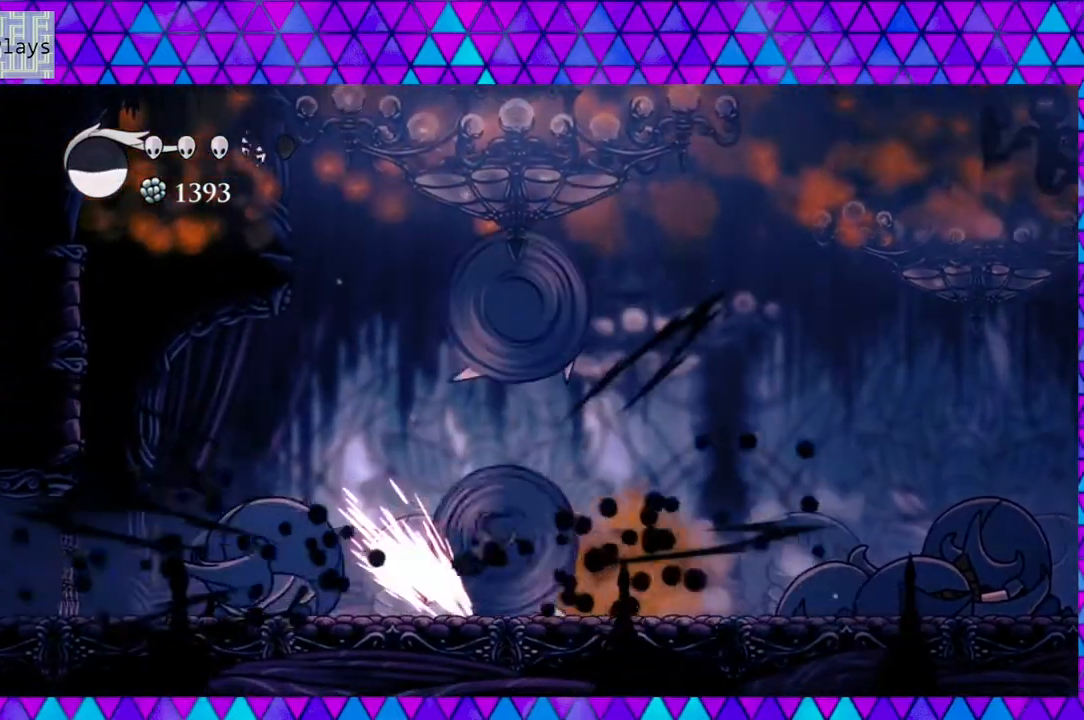
{"buttons": ["DPAD_LEFT"], "left_stick": "center", "right_stick": "center", "events": [[233, "DPAD_LEFT", "down"], [233, "DPAD_RIGHT", "up"]]}
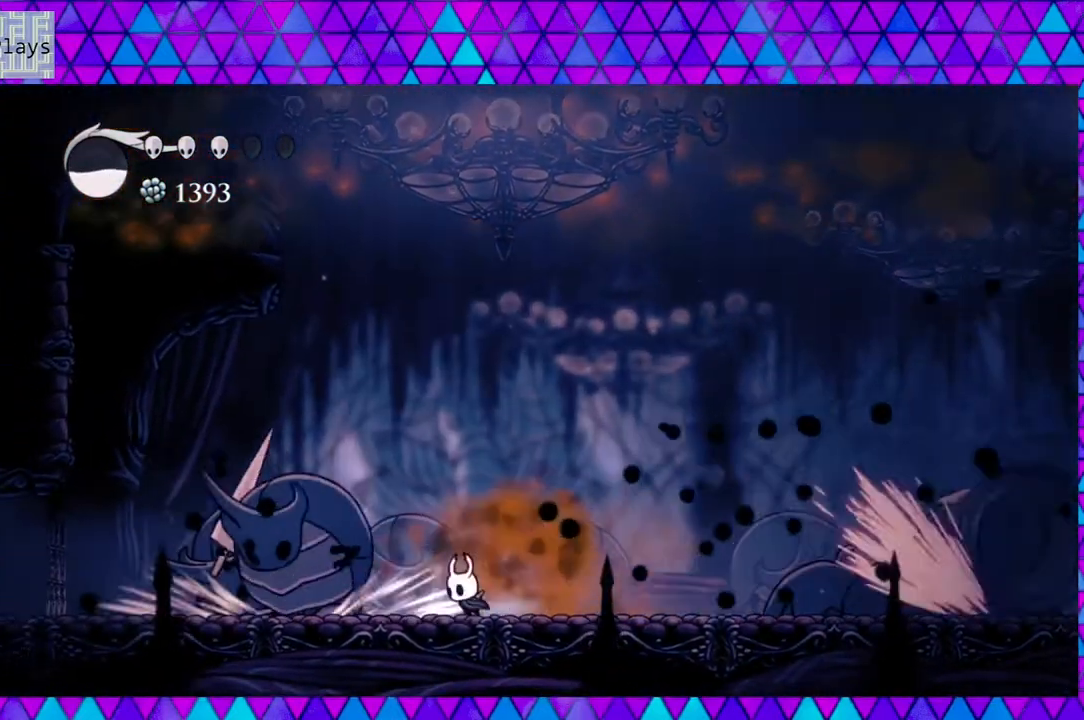
{"buttons": [], "left_stick": "center", "right_stick": "center", "events": [[167, "Y", "down"], [200, "DPAD_LEFT", "up"], [367, "Y", "up"]]}
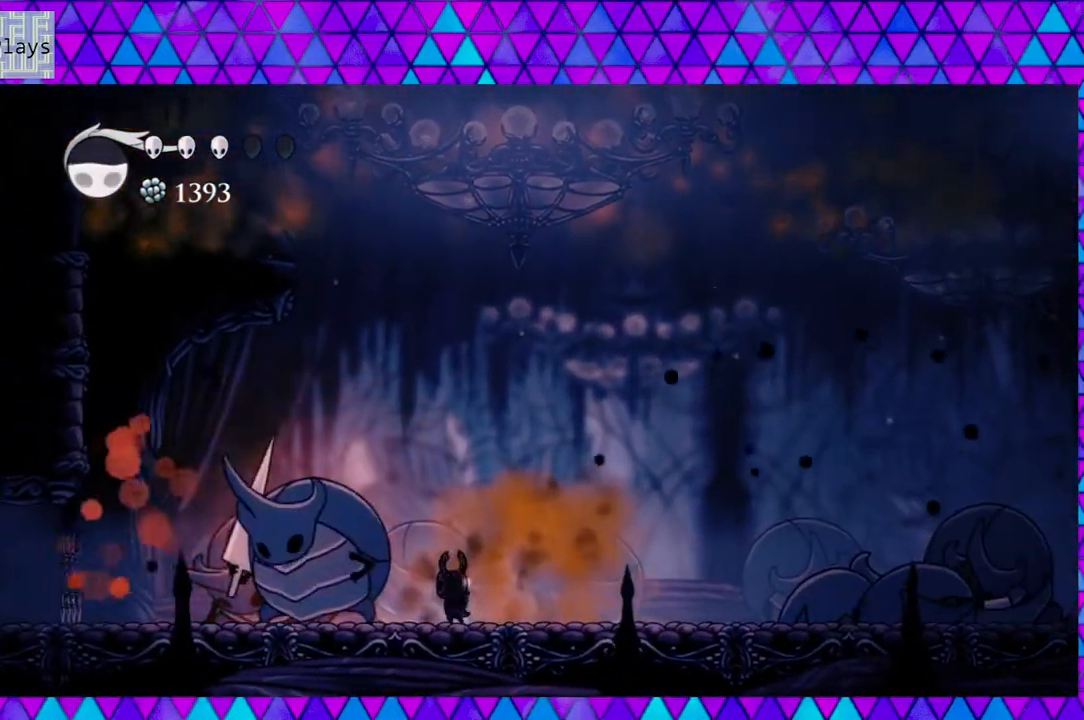
{"buttons": ["Y", "DPAD_LEFT"], "left_stick": "center", "right_stick": "center", "events": [[67, "Y", "down"], [250, "Y", "up"], [483, "DPAD_LEFT", "down"], [483, "Y", "down"]]}
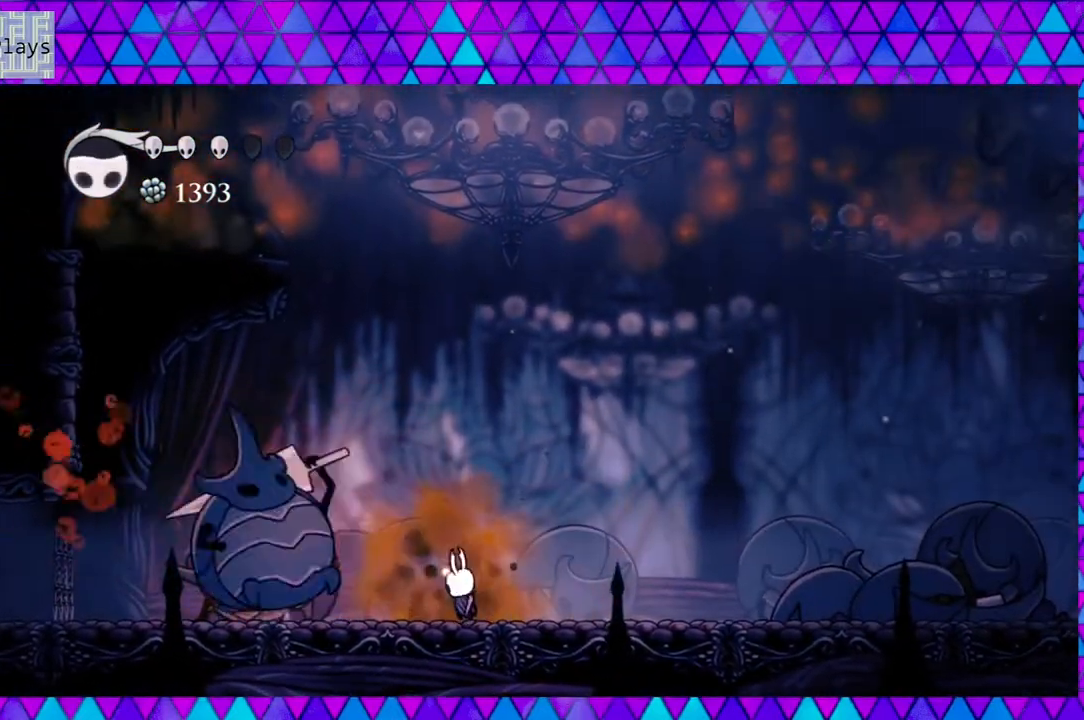
{"buttons": ["B", "DPAD_RIGHT"], "left_stick": "center", "right_stick": "center", "events": [[33, "DPAD_LEFT", "up"], [167, "DPAD_RIGHT", "down"], [167, "Y", "up"], [433, "B", "down"]]}
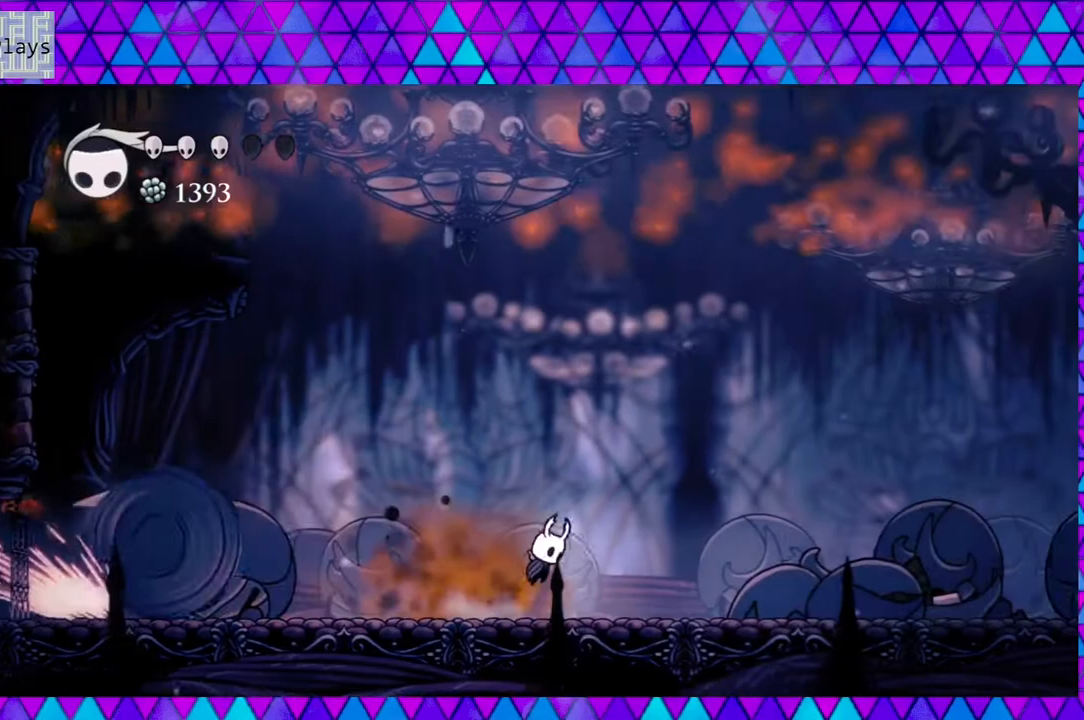
{"buttons": ["B", "Y", "DPAD_DOWN", "DPAD_LEFT"], "left_stick": "center", "right_stick": "center", "events": [[200, "DPAD_RIGHT", "up"], [233, "DPAD_LEFT", "down"], [383, "DPAD_DOWN", "down"], [417, "Y", "down"]]}
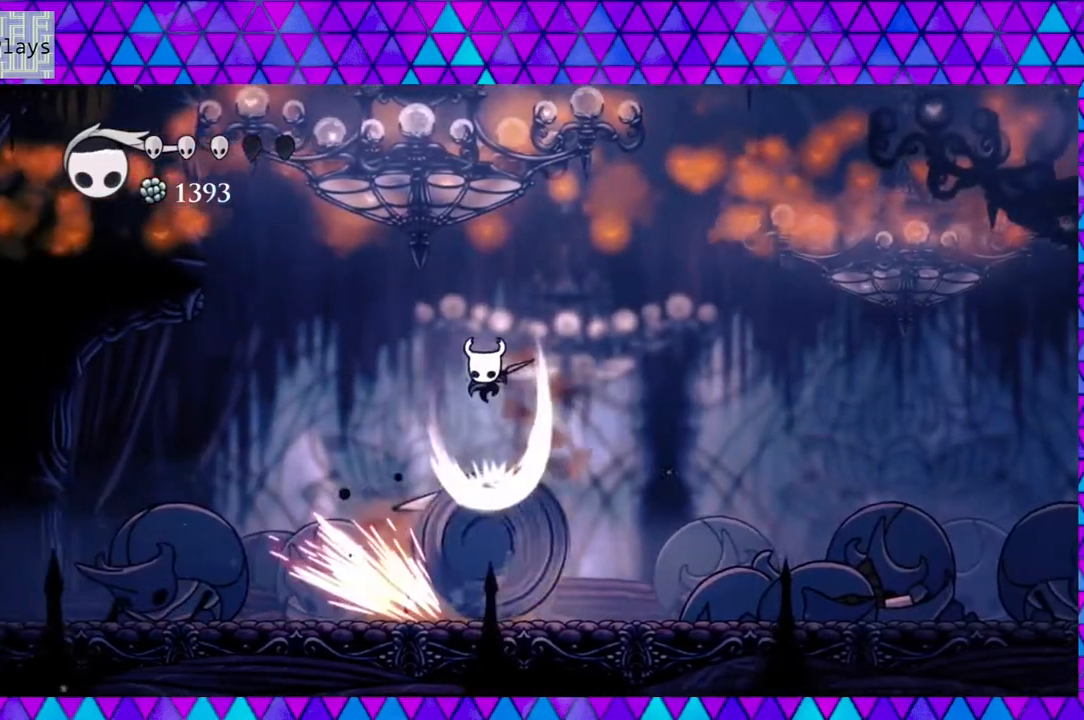
{"buttons": ["DPAD_LEFT"], "left_stick": "center", "right_stick": "center", "events": [[150, "DPAD_DOWN", "up"], [167, "Y", "up"], [200, "B", "up"]]}
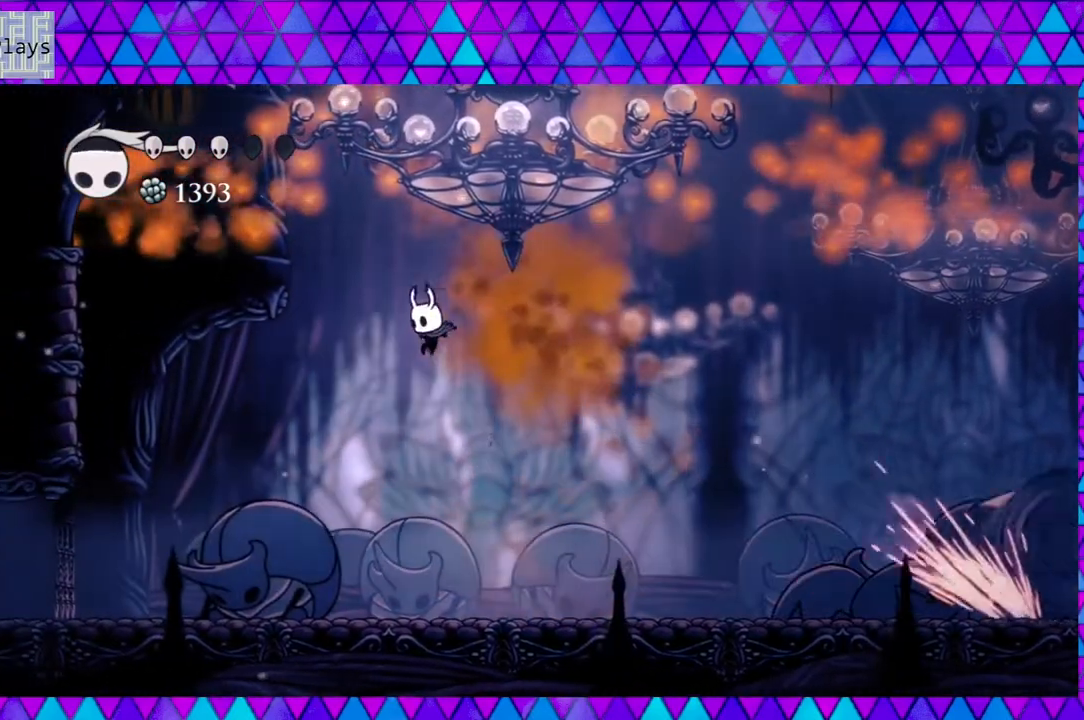
{"buttons": ["A"], "left_stick": "center", "right_stick": "center", "events": [[400, "A", "down"], [400, "DPAD_LEFT", "up"]]}
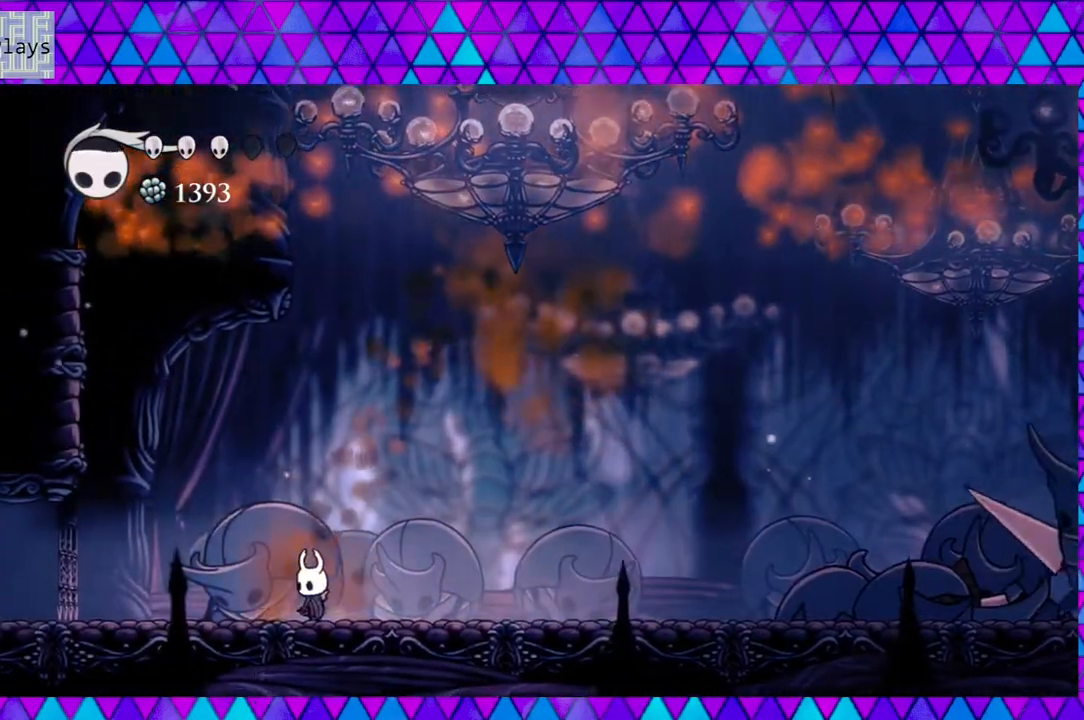
{"buttons": ["A"], "left_stick": "center", "right_stick": "center", "events": []}
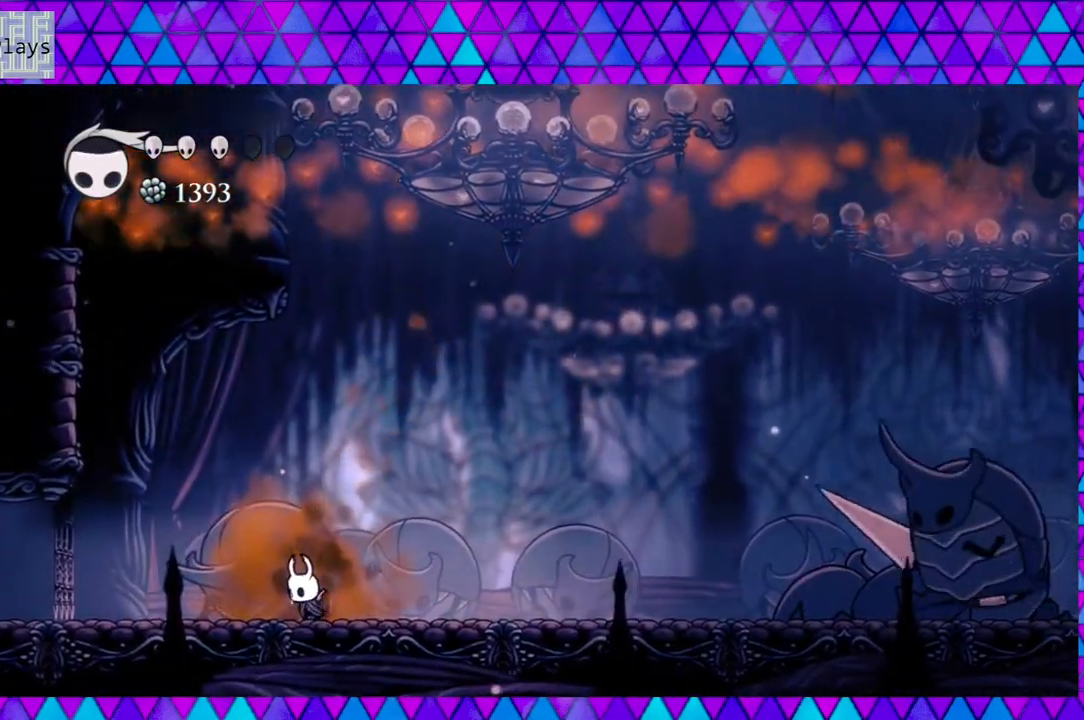
{"buttons": ["A"], "left_stick": "center", "right_stick": "center", "events": []}
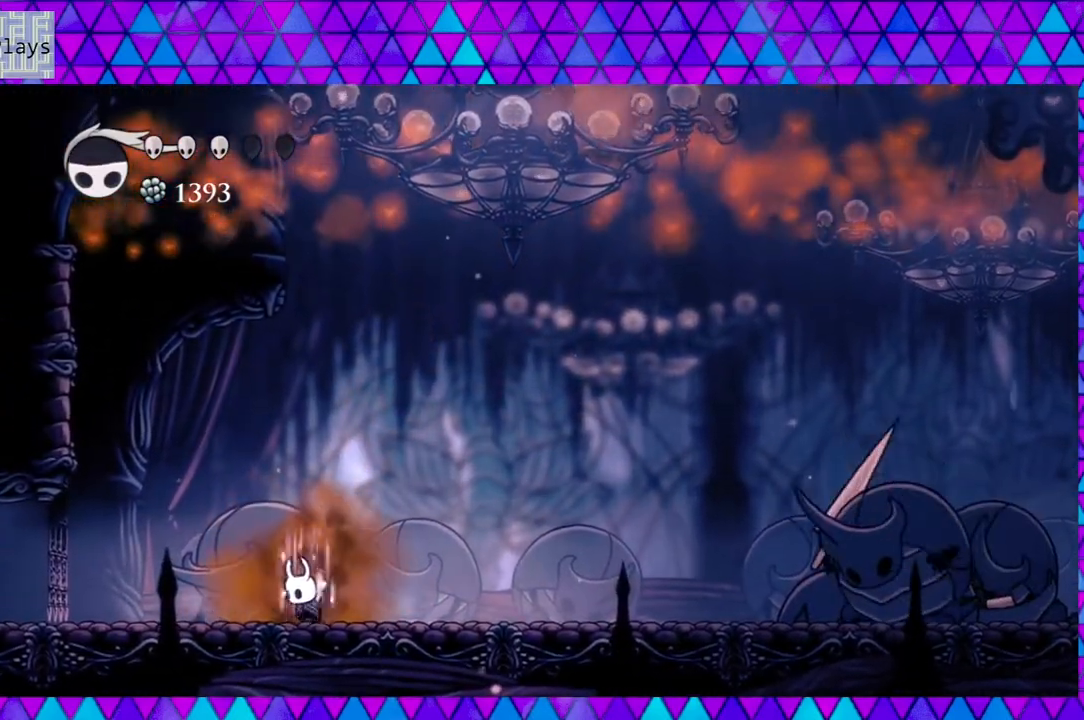
{"buttons": ["A"], "left_stick": "center", "right_stick": "center", "events": []}